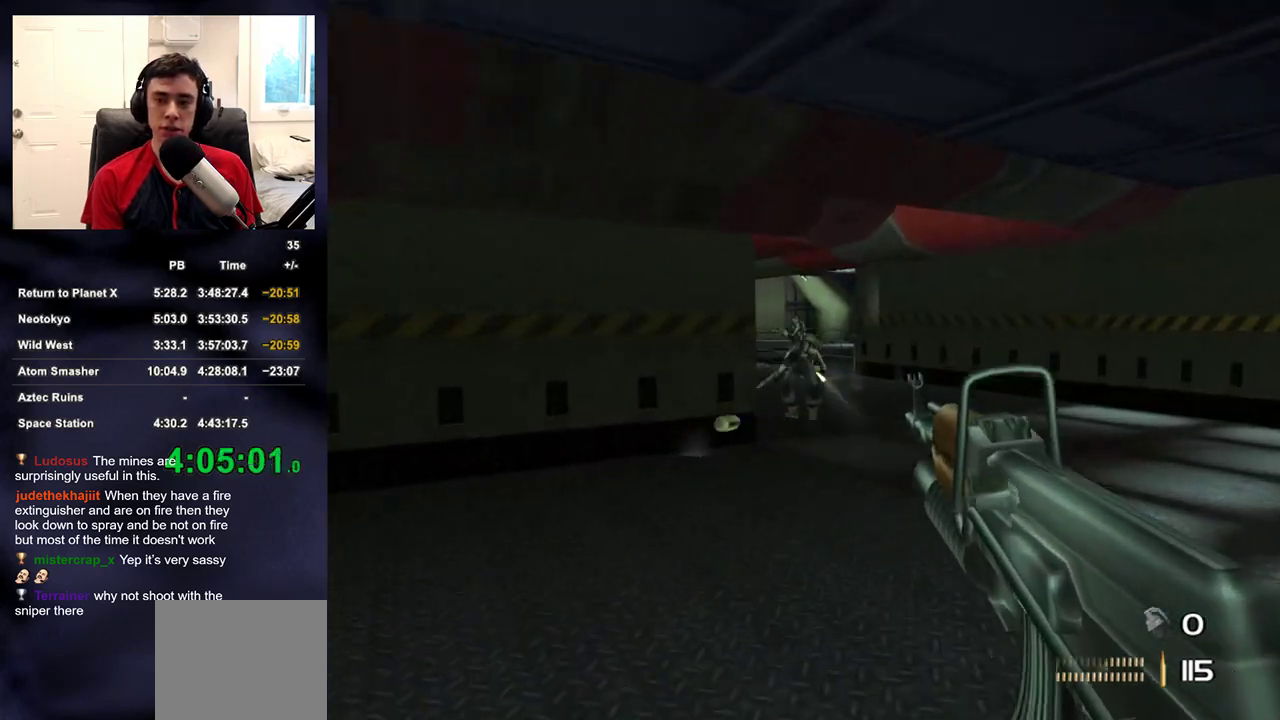
Gameplay with a controller (PlayStation layout); each line is a JSON object with the inputs held at the frame after it. "events" lists button and stick changes between this image and that frame as [ms after this image, input, new state], when the widget could be followed in between.
{"buttons": ["R2"], "left_stick": "up", "right_stick": "center", "events": [[367, "right_stick", "left"], [433, "right_stick", "center"]]}
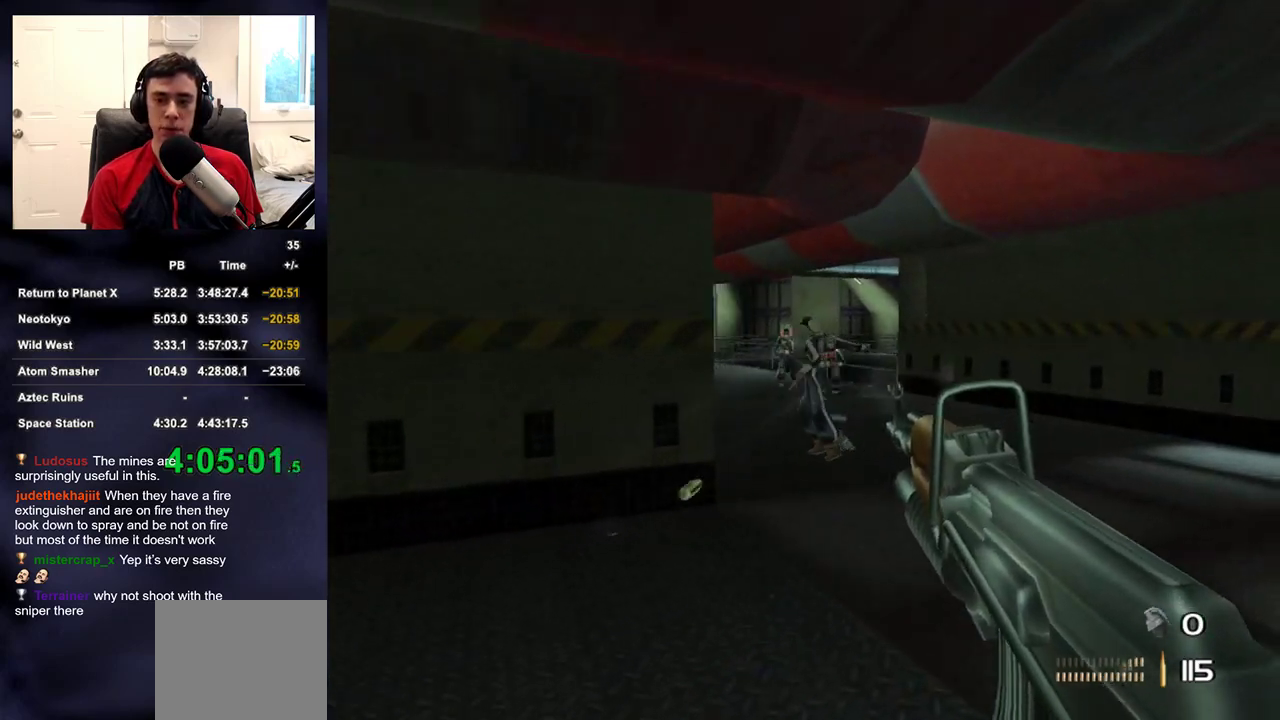
{"buttons": ["R2"], "left_stick": "up", "right_stick": "center", "events": [[100, "right_stick", "left"], [167, "right_stick", "center"]]}
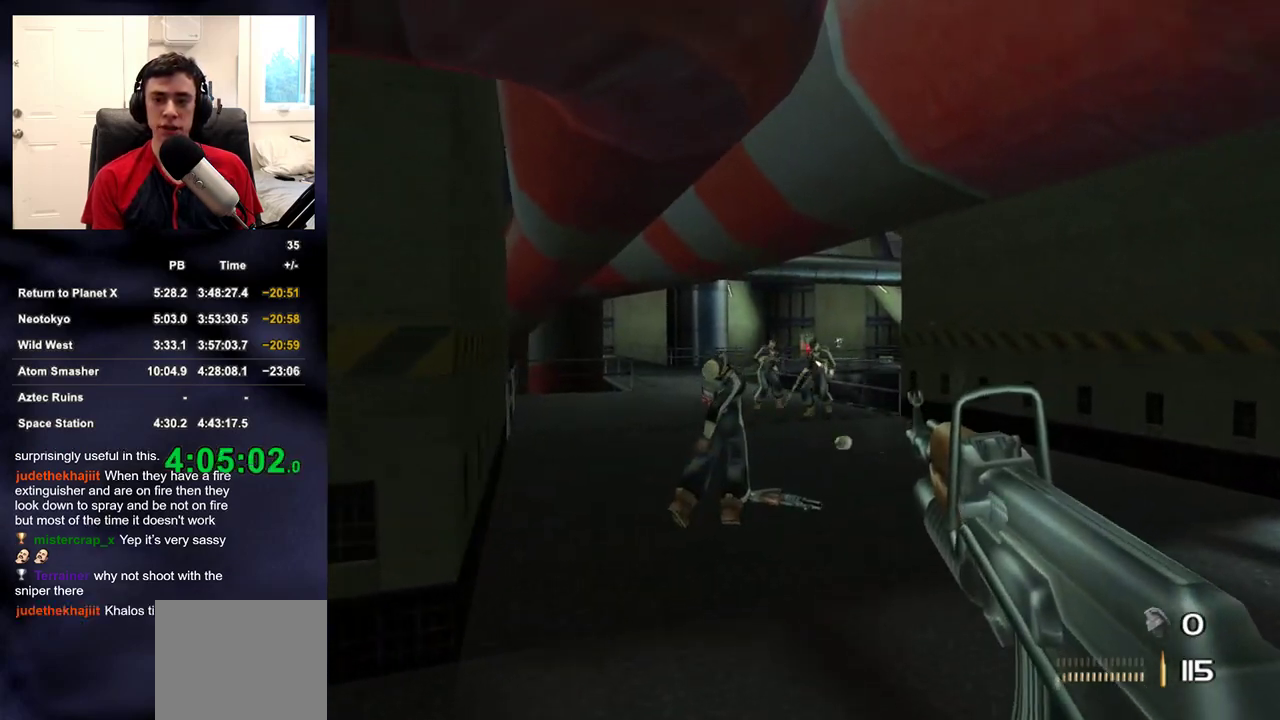
{"buttons": ["R2"], "left_stick": "up", "right_stick": "center", "events": []}
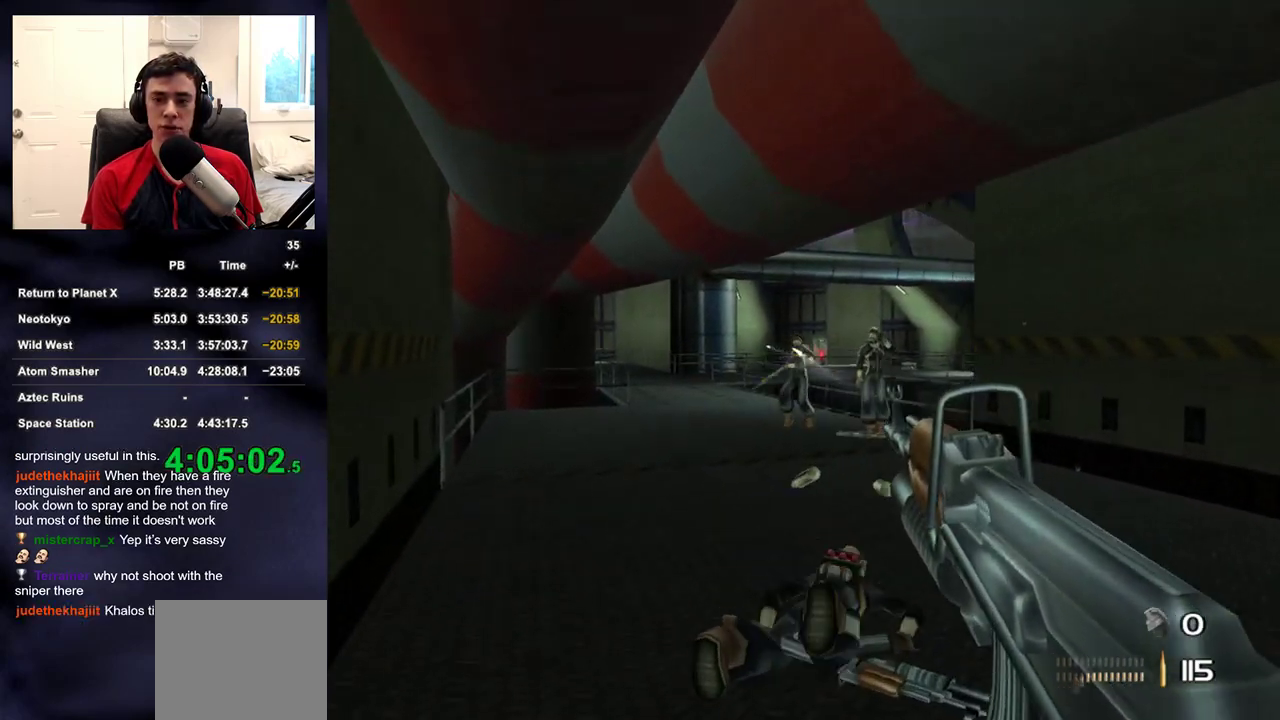
{"buttons": [], "left_stick": "up", "right_stick": "center", "events": [[250, "DPAD_RIGHT", "down"], [333, "DPAD_LEFT", "down"], [333, "DPAD_RIGHT", "up"], [333, "DPAD_UP", "down"], [367, "DPAD_UP", "up"], [367, "right_stick", "down-right"], [400, "DPAD_LEFT", "up"], [417, "R2", "up"], [483, "right_stick", "center"]]}
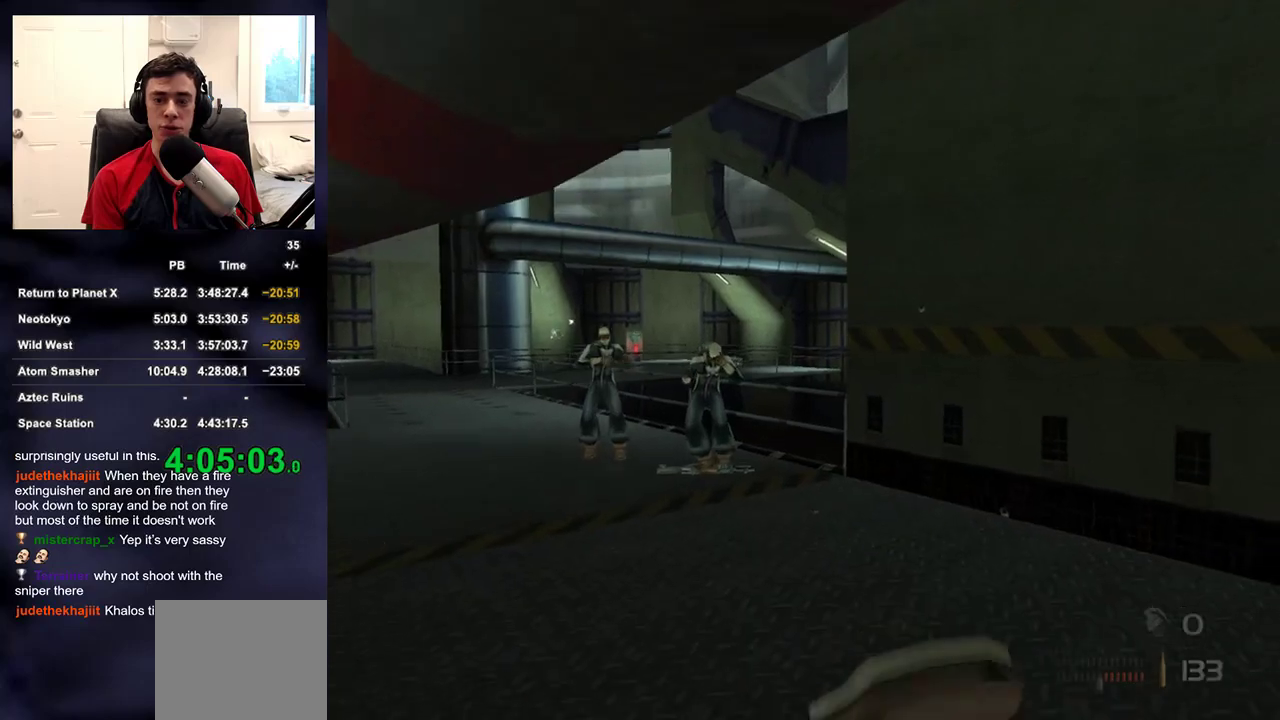
{"buttons": [], "left_stick": "up", "right_stick": "center", "events": []}
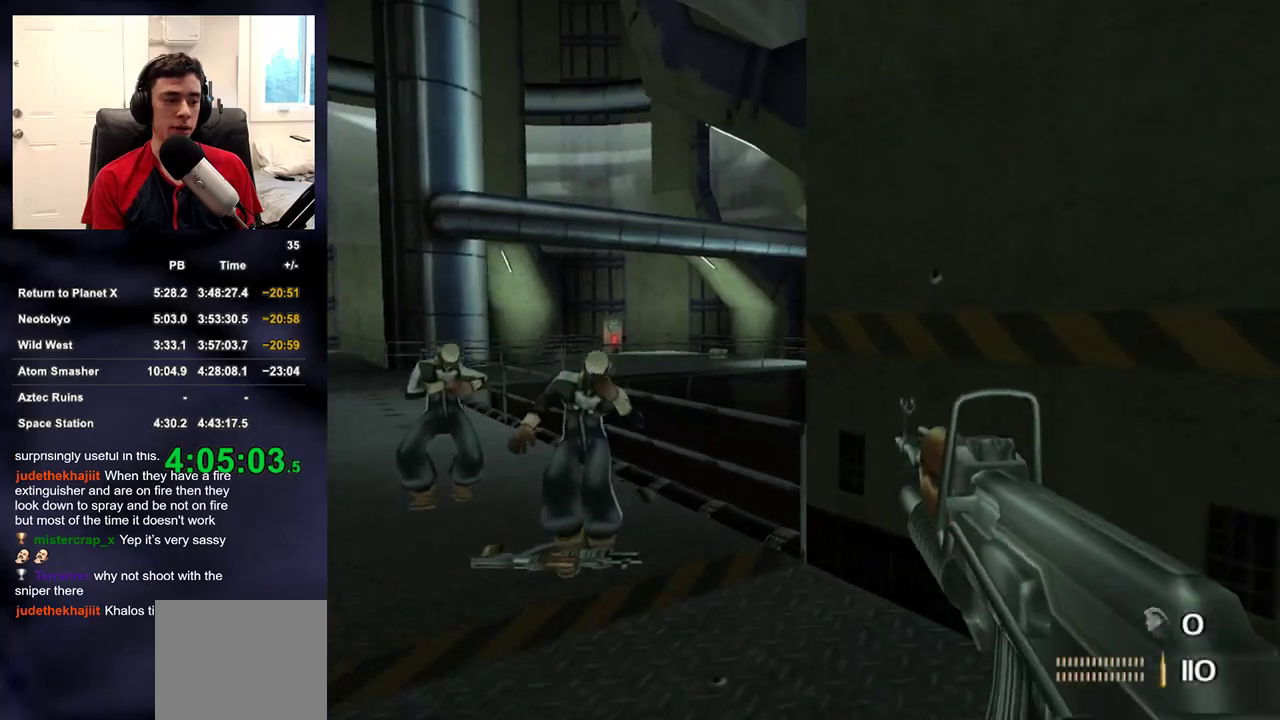
{"buttons": [], "left_stick": "up", "right_stick": "up-left", "events": [[67, "right_stick", "left"], [183, "right_stick", "center"], [433, "right_stick", "up-left"]]}
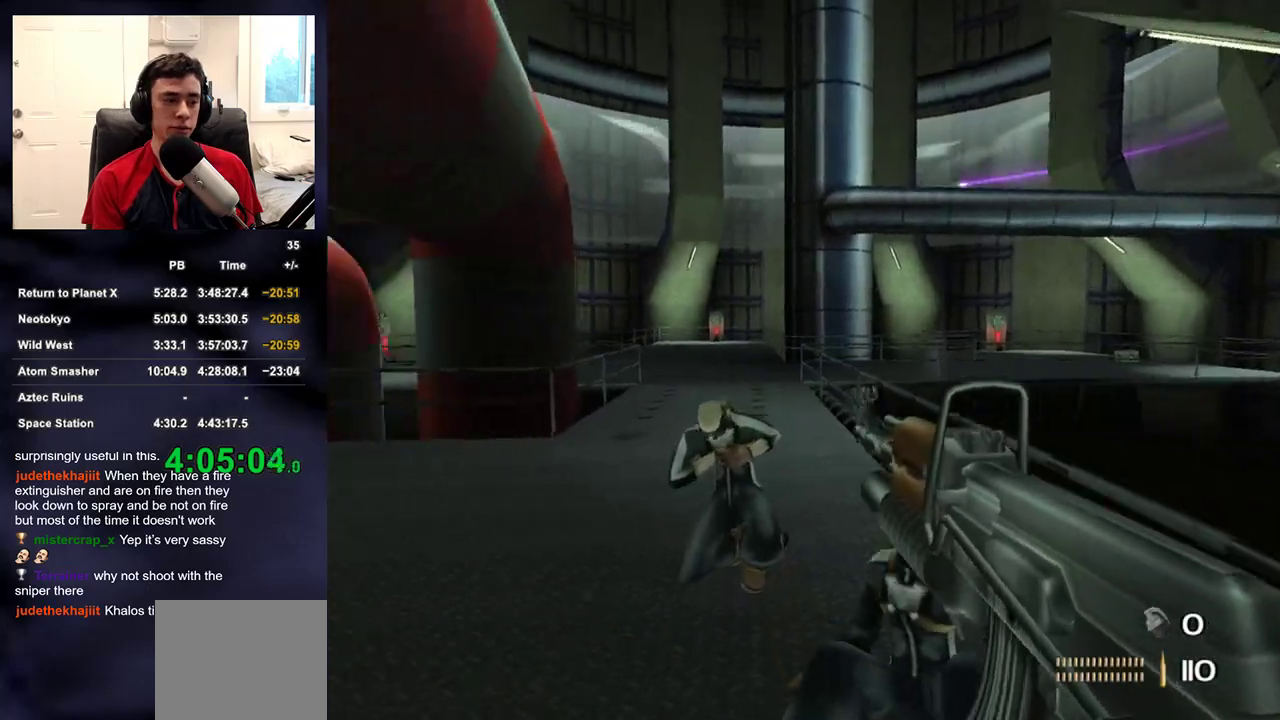
{"buttons": ["L2"], "left_stick": "up", "right_stick": "center", "events": [[67, "right_stick", "center"], [217, "L2", "down"], [383, "right_stick", "up"], [433, "right_stick", "center"]]}
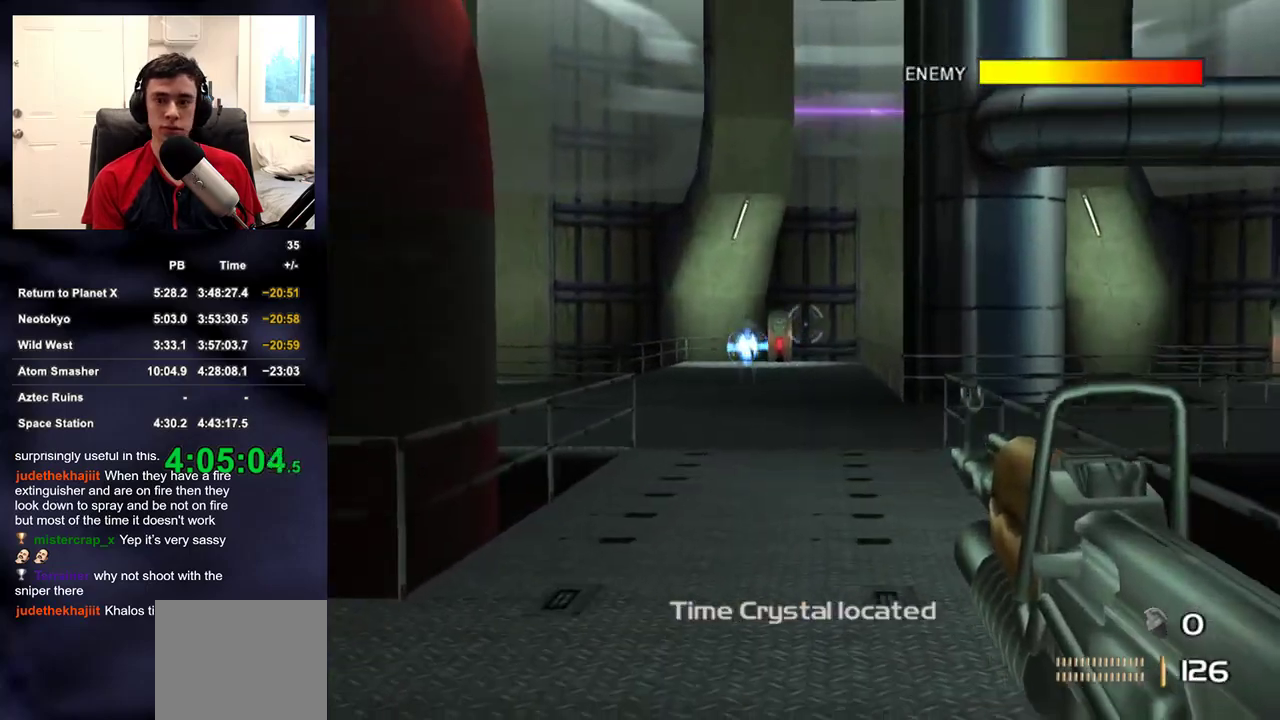
{"buttons": ["L2", "R2"], "left_stick": "up", "right_stick": "center", "events": [[133, "right_stick", "up-left"], [183, "right_stick", "center"], [483, "R2", "down"]]}
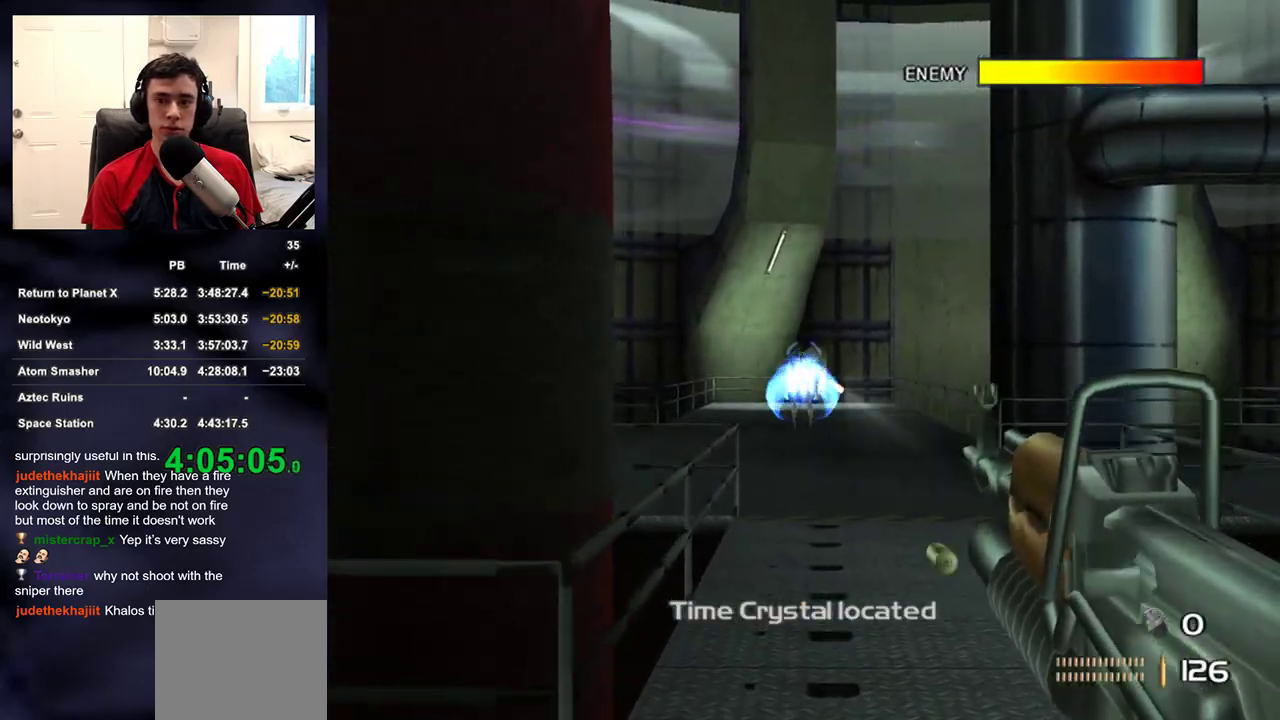
{"buttons": ["L2", "R2"], "left_stick": "up", "right_stick": "down", "events": [[267, "right_stick", "down"]]}
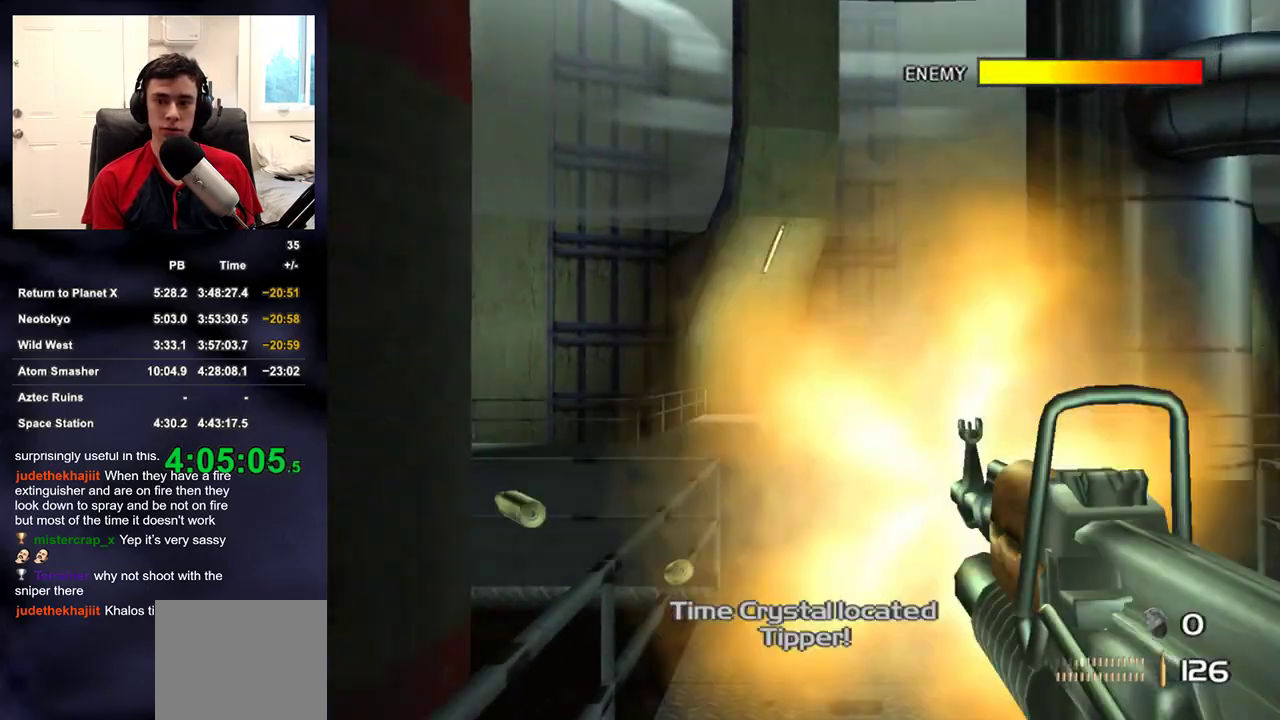
{"buttons": ["L2", "R2"], "left_stick": "up", "right_stick": "center", "events": [[183, "right_stick", "center"]]}
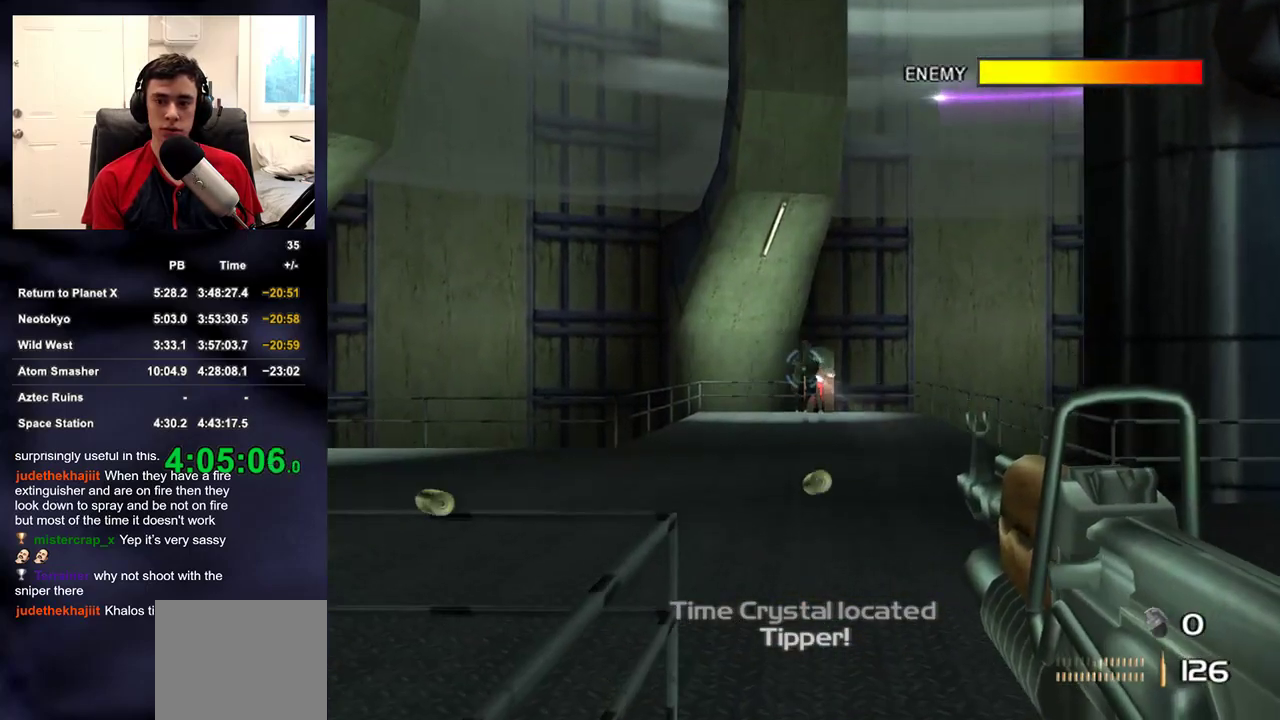
{"buttons": [], "left_stick": "up", "right_stick": "center", "events": [[133, "R2", "up"], [183, "L2", "up"], [233, "TRIANGLE", "down"], [300, "TRIANGLE", "up"], [350, "TRIANGLE", "down"], [450, "TRIANGLE", "up"]]}
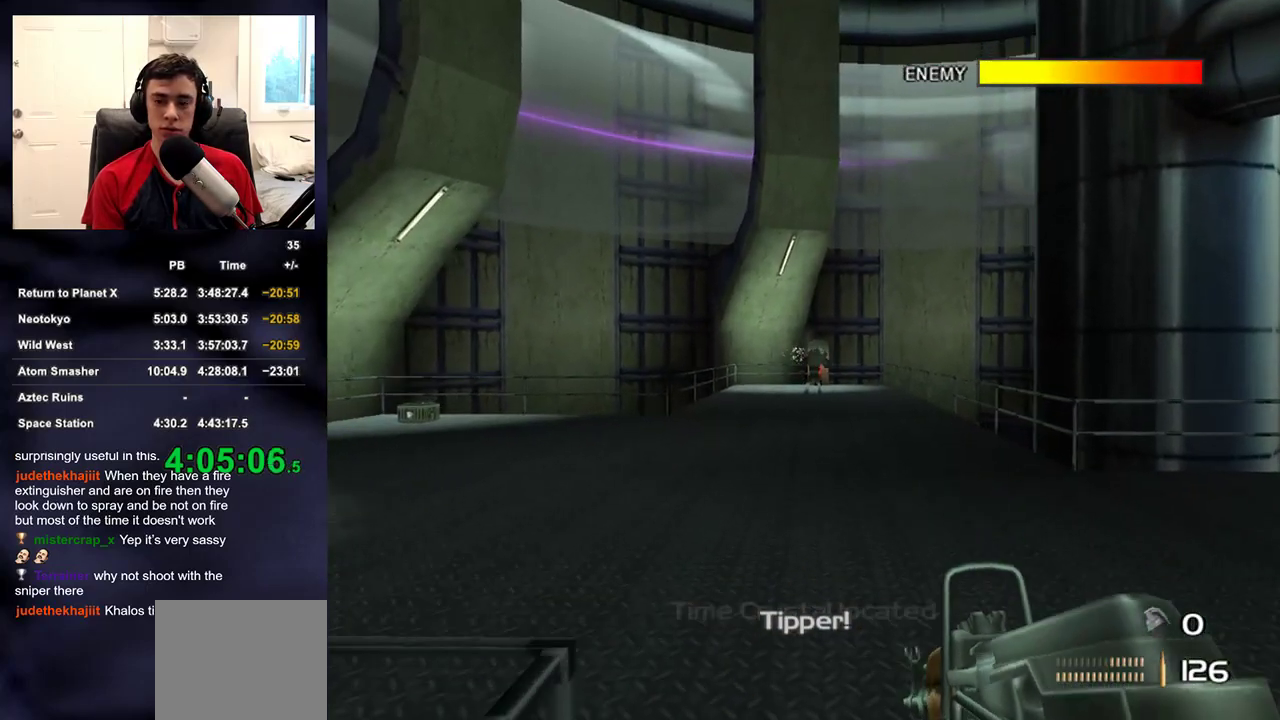
{"buttons": [], "left_stick": "up", "right_stick": "center", "events": [[83, "right_stick", "left"], [433, "right_stick", "center"]]}
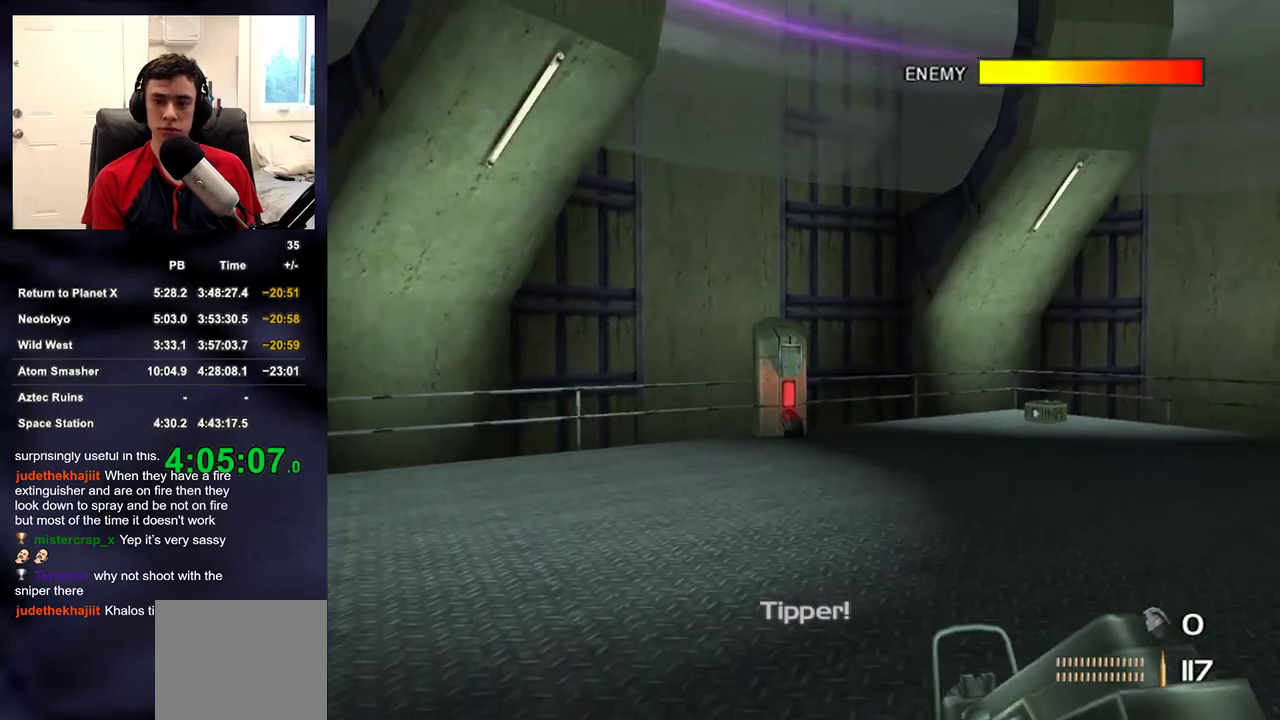
{"buttons": [], "left_stick": "up", "right_stick": "center", "events": []}
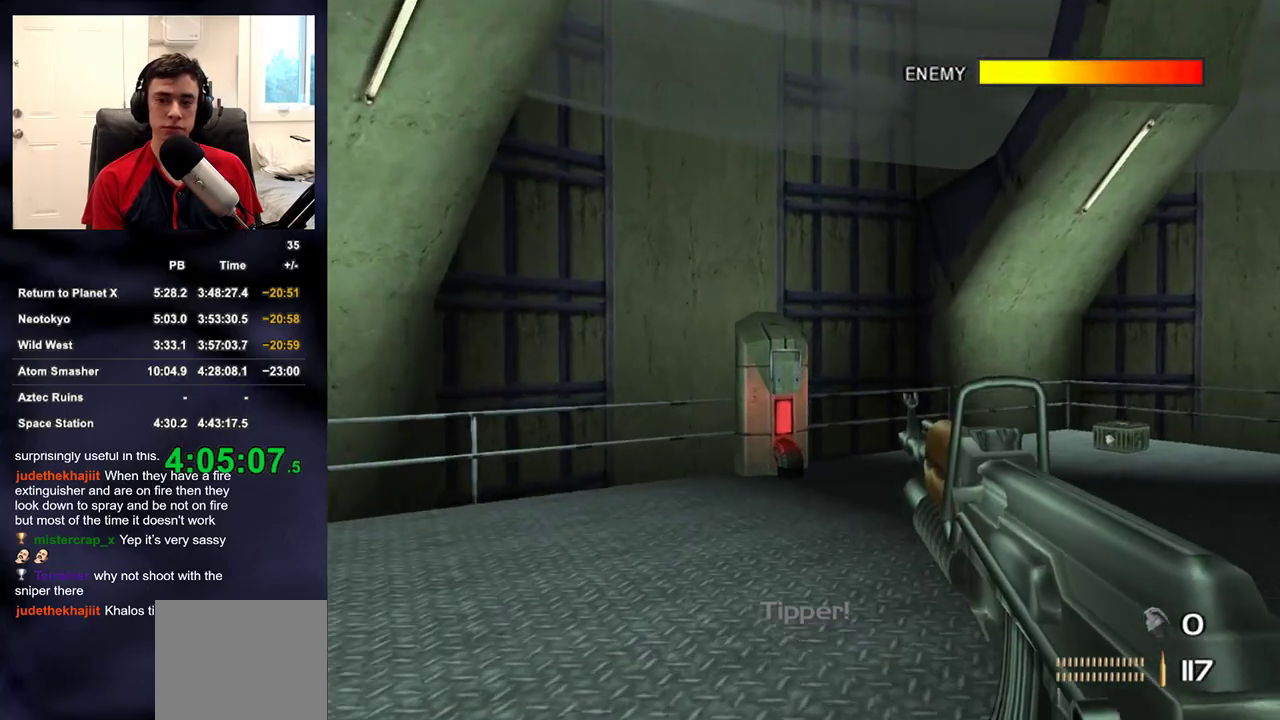
{"buttons": [], "left_stick": "up", "right_stick": "center", "events": []}
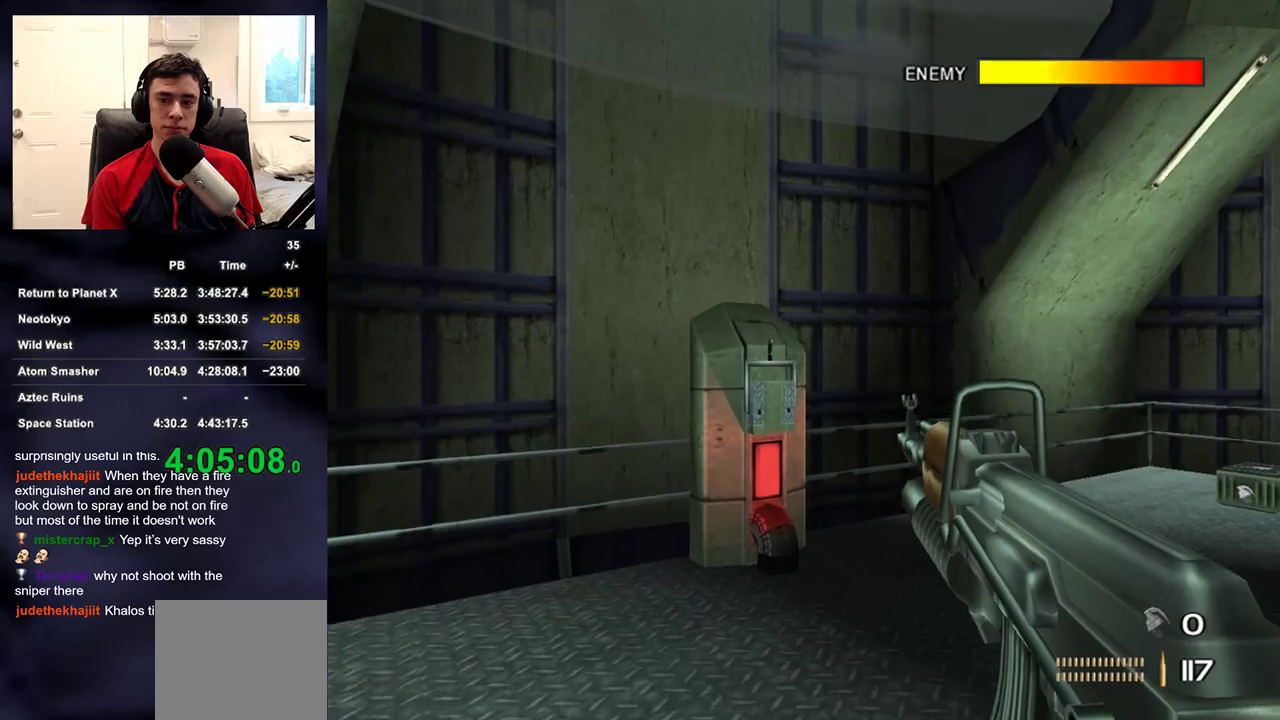
{"buttons": [], "left_stick": "up", "right_stick": "center", "events": []}
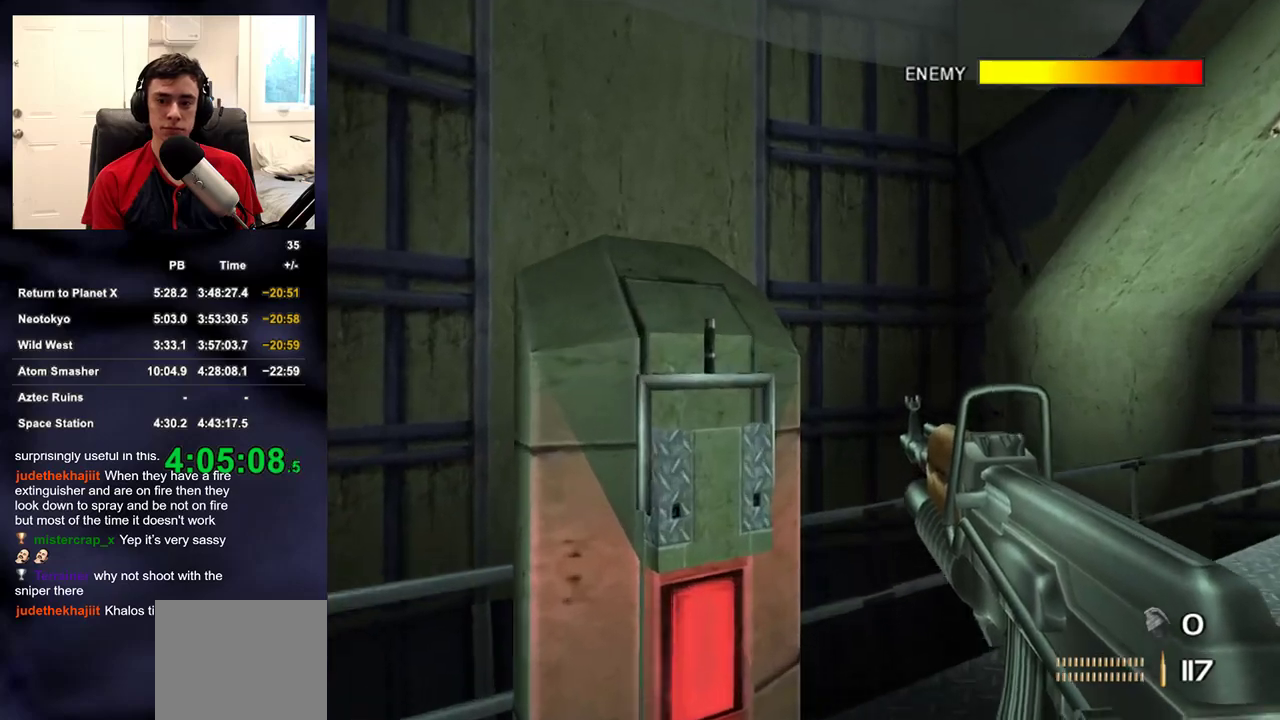
{"buttons": [], "left_stick": "up", "right_stick": "right", "events": [[17, "SQUARE", "down"], [67, "right_stick", "right"], [83, "SQUARE", "up"]]}
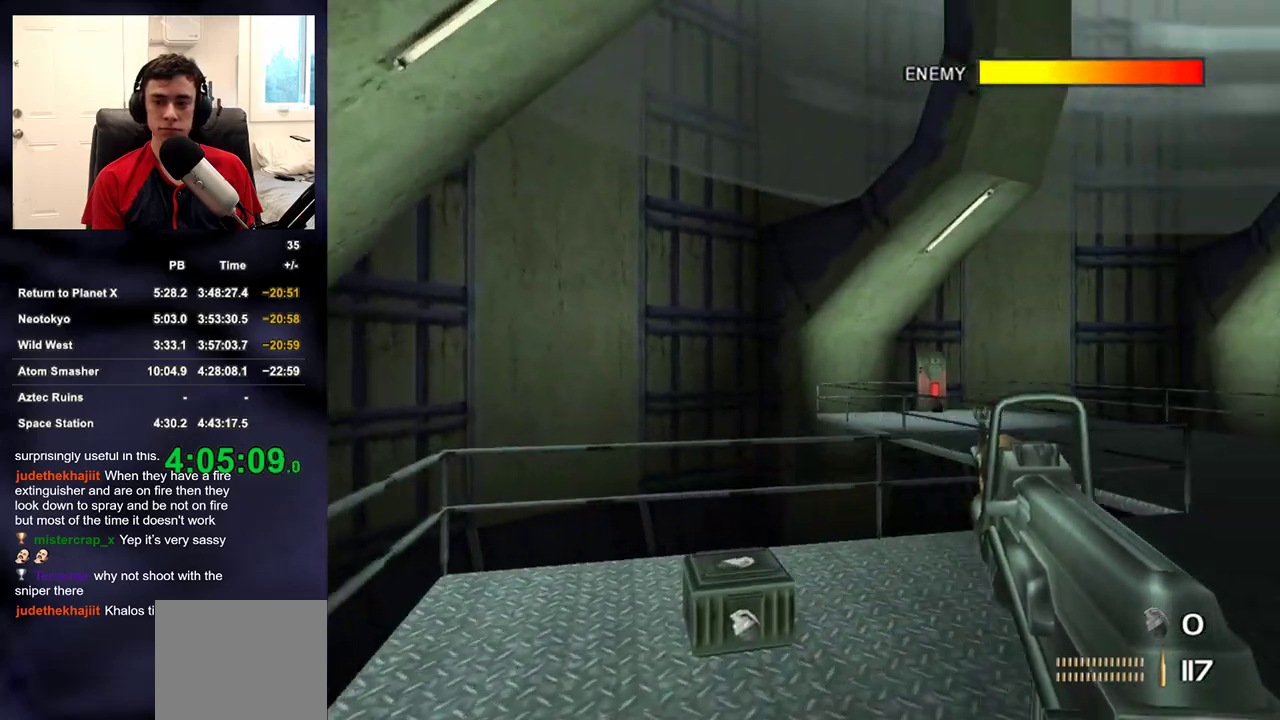
{"buttons": [], "left_stick": "up", "right_stick": "right", "events": [[50, "right_stick", "center"], [400, "right_stick", "right"]]}
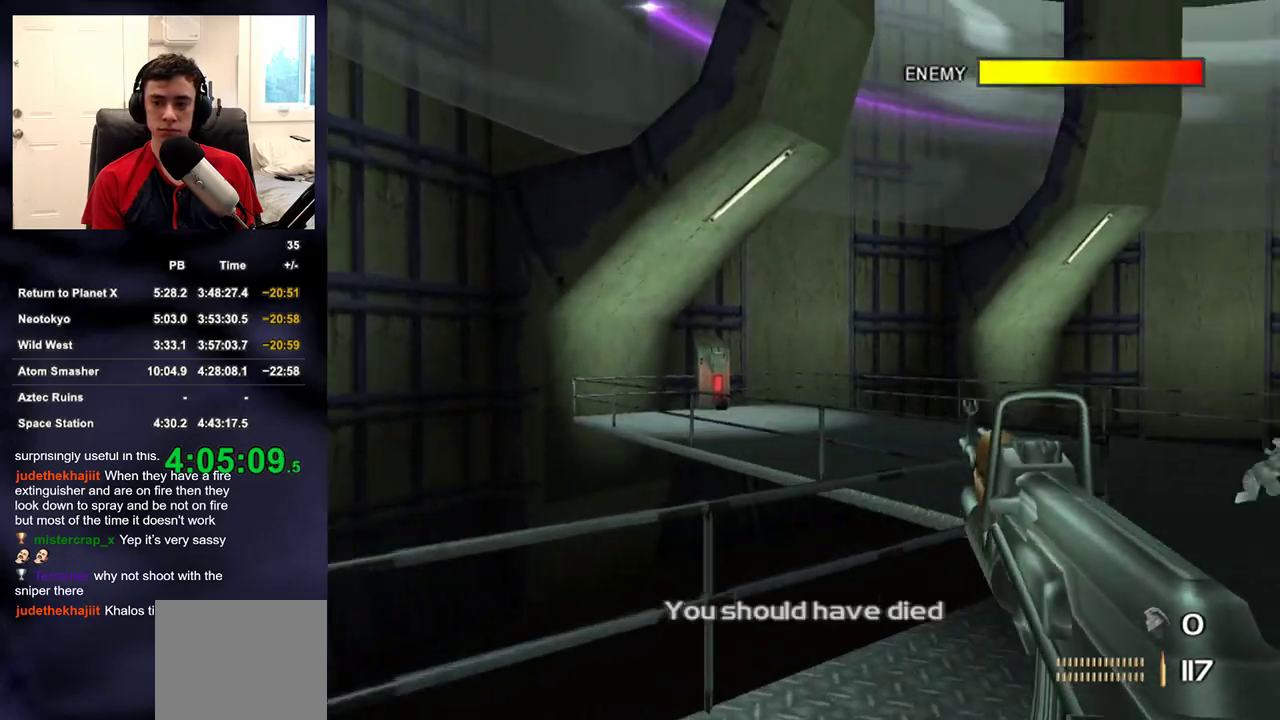
{"buttons": [], "left_stick": "up", "right_stick": "right", "events": []}
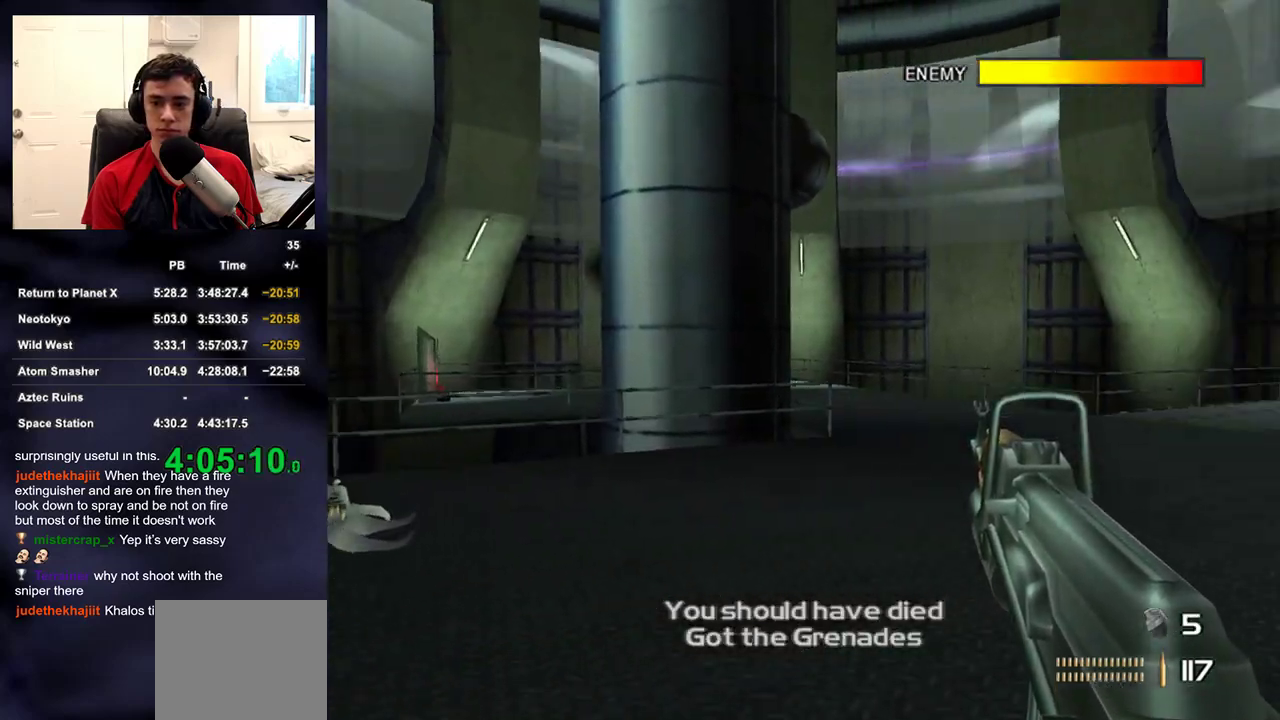
{"buttons": [], "left_stick": "up-left", "right_stick": "down-left", "events": [[133, "left_stick", "up-left"], [150, "L2", "down"], [167, "R1", "down"], [267, "R1", "up"], [283, "L2", "up"], [283, "right_stick", "down-left"]]}
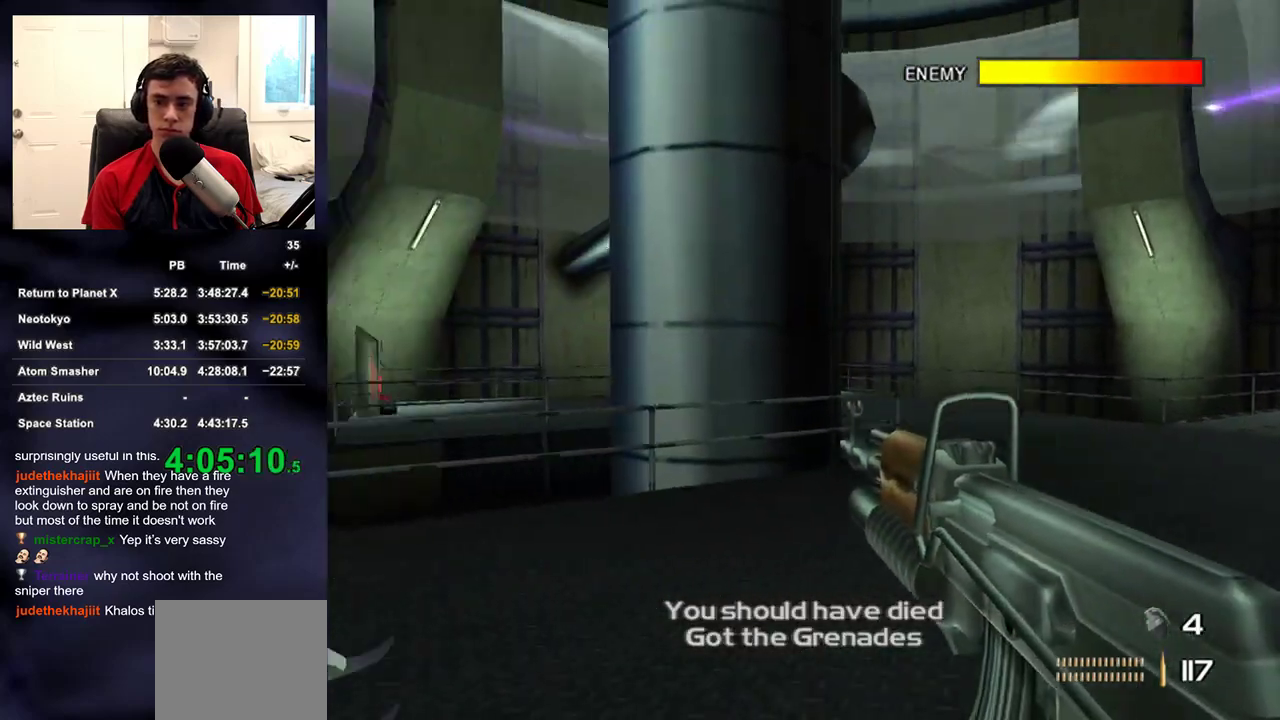
{"buttons": [], "left_stick": "up-left", "right_stick": "left", "events": [[133, "right_stick", "left"]]}
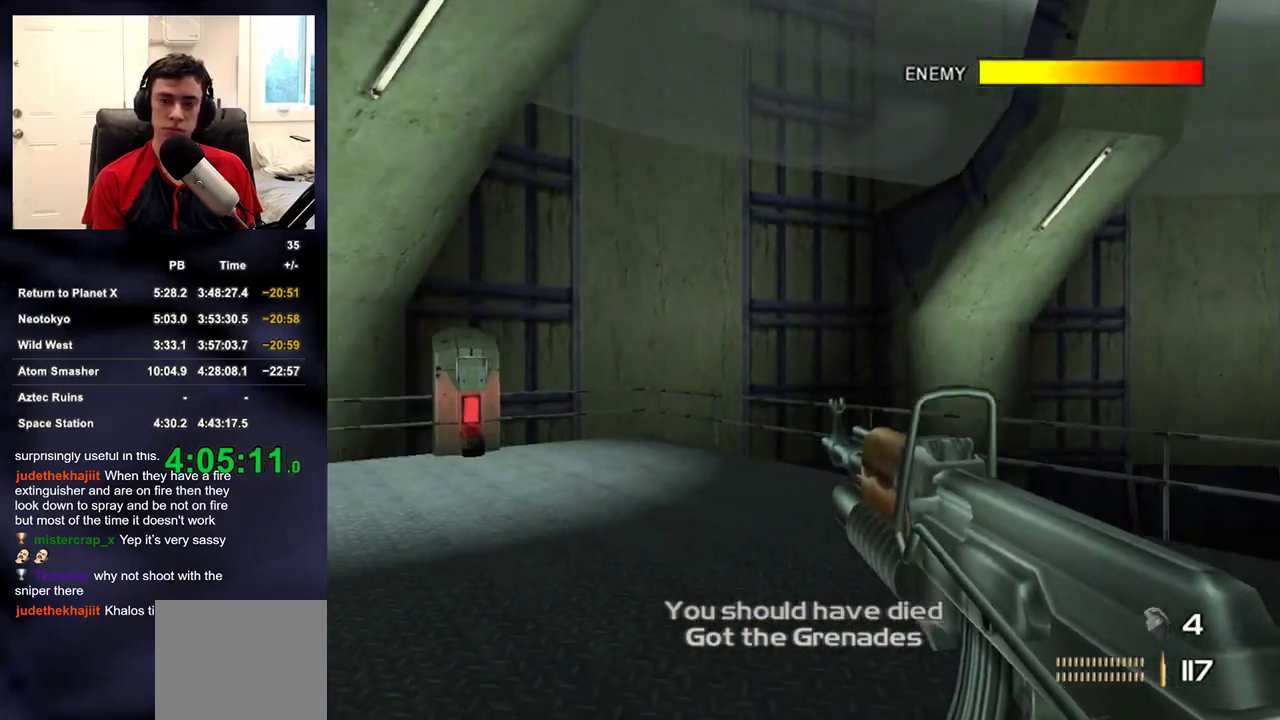
{"buttons": [], "left_stick": "up-left", "right_stick": "center", "events": [[83, "right_stick", "center"], [283, "right_stick", "down-left"], [383, "right_stick", "center"]]}
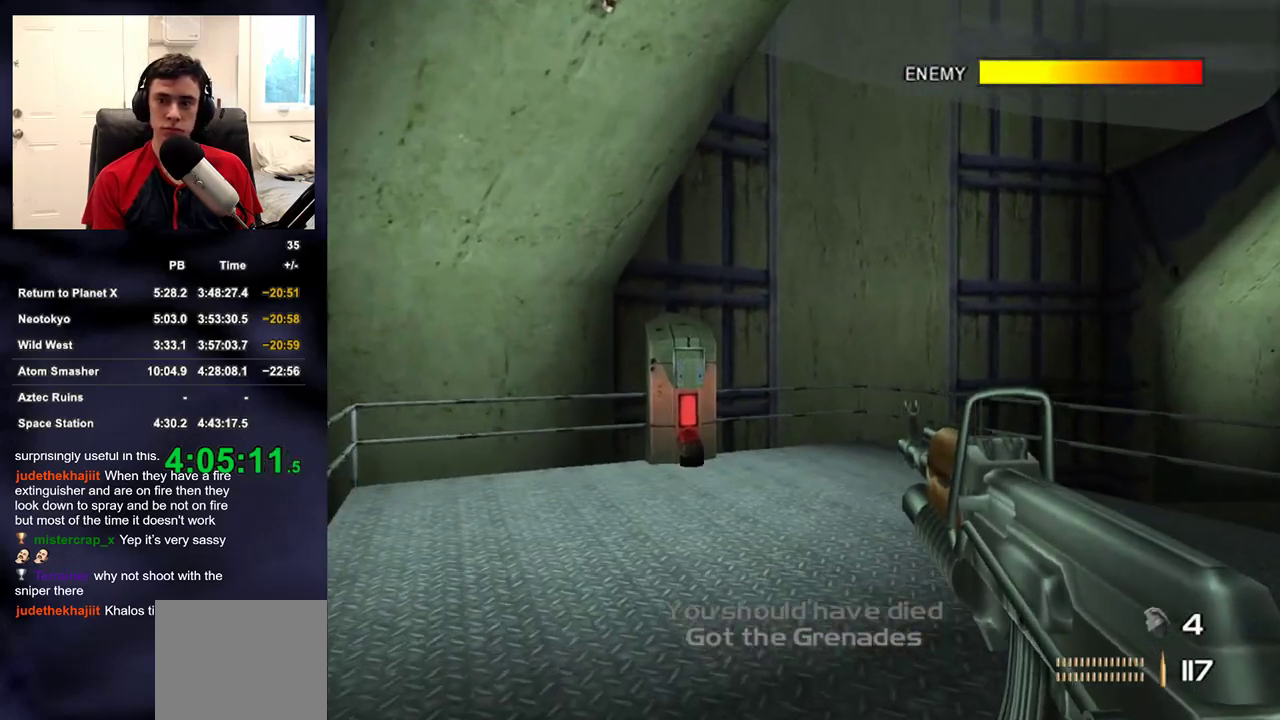
{"buttons": [], "left_stick": "up", "right_stick": "center", "events": [[167, "left_stick", "up"]]}
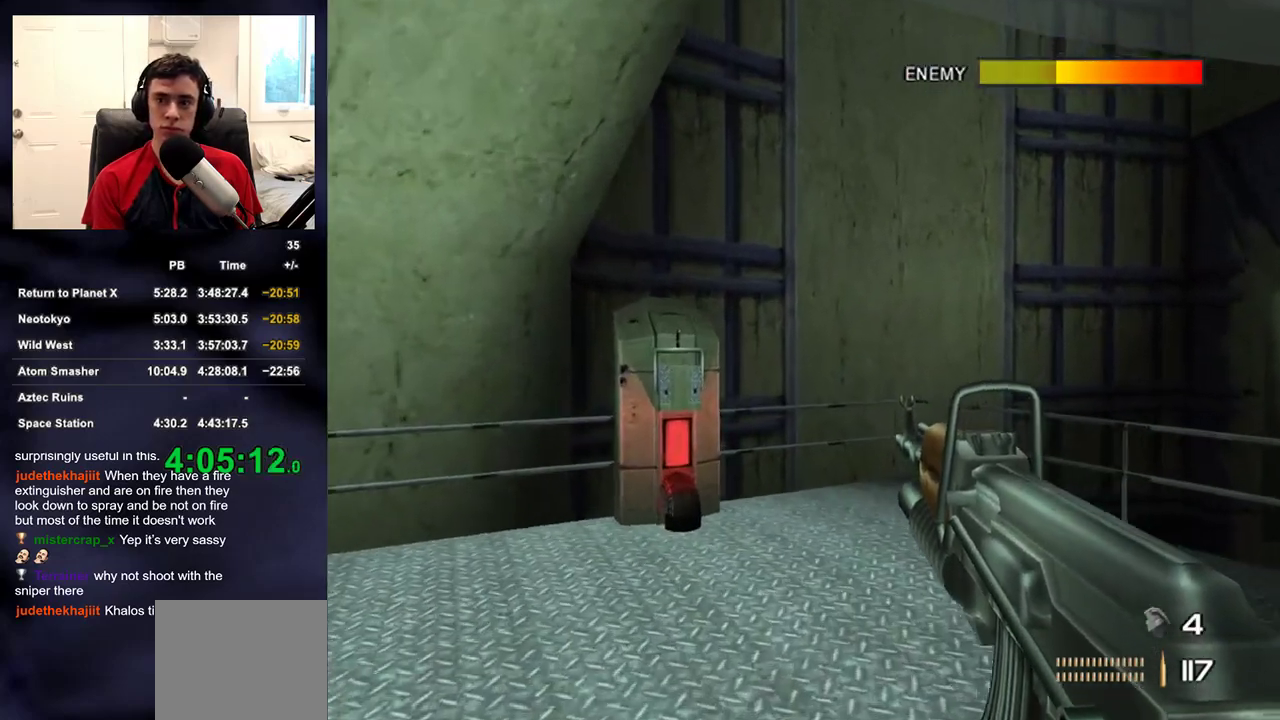
{"buttons": [], "left_stick": "up", "right_stick": "center", "events": []}
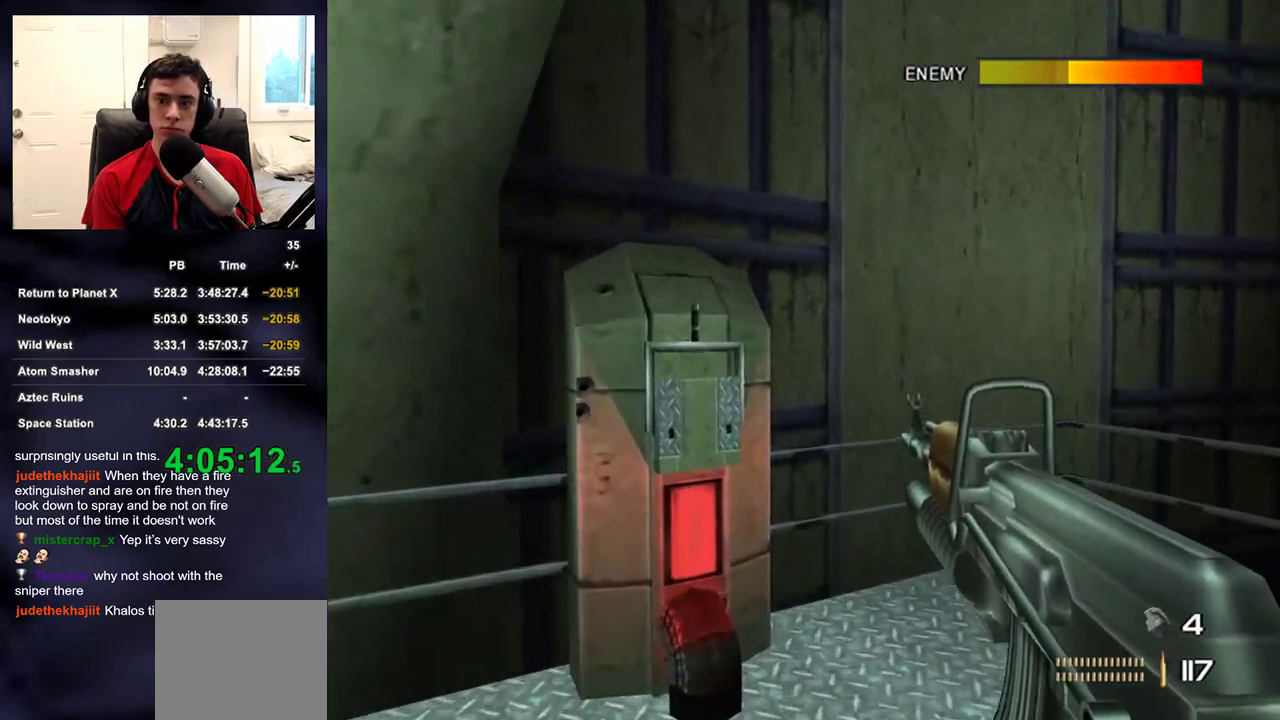
{"buttons": [], "left_stick": "down-right", "right_stick": "right", "events": [[267, "SQUARE", "down"], [317, "right_stick", "right"], [350, "SQUARE", "up"], [350, "left_stick", "down-right"]]}
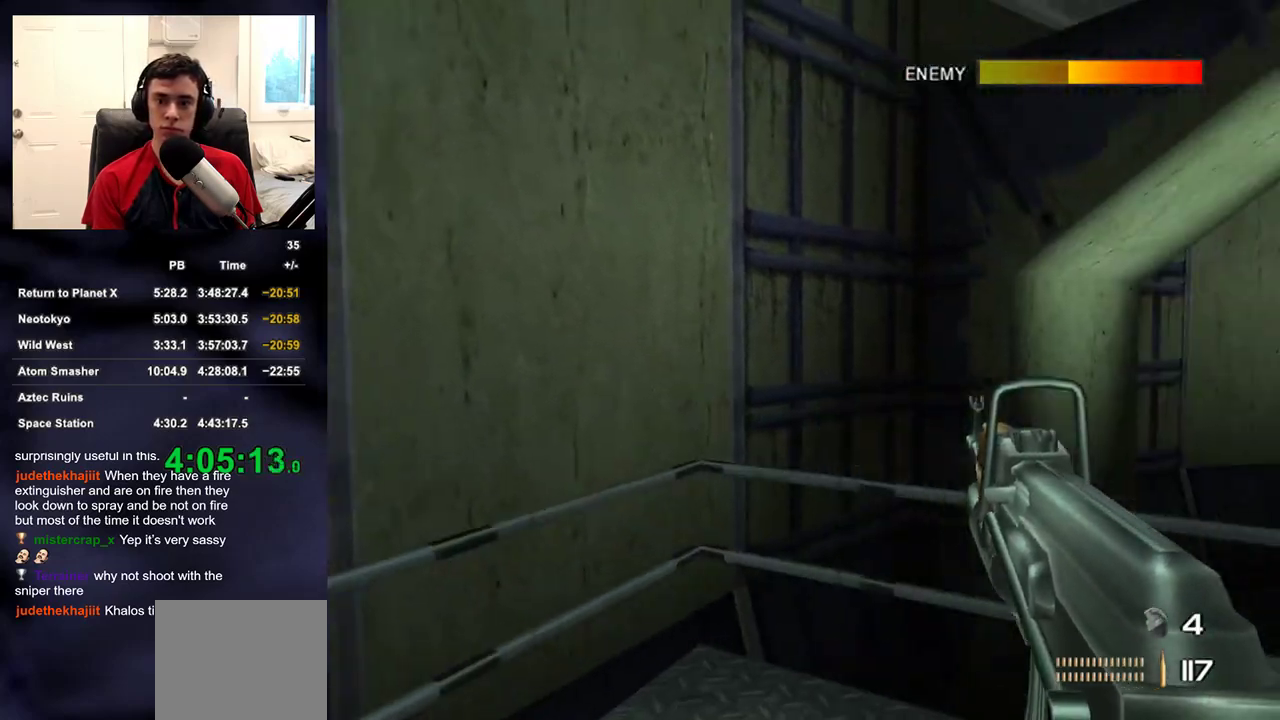
{"buttons": [], "left_stick": "up-right", "right_stick": "right", "events": [[217, "left_stick", "right"], [333, "left_stick", "up-right"]]}
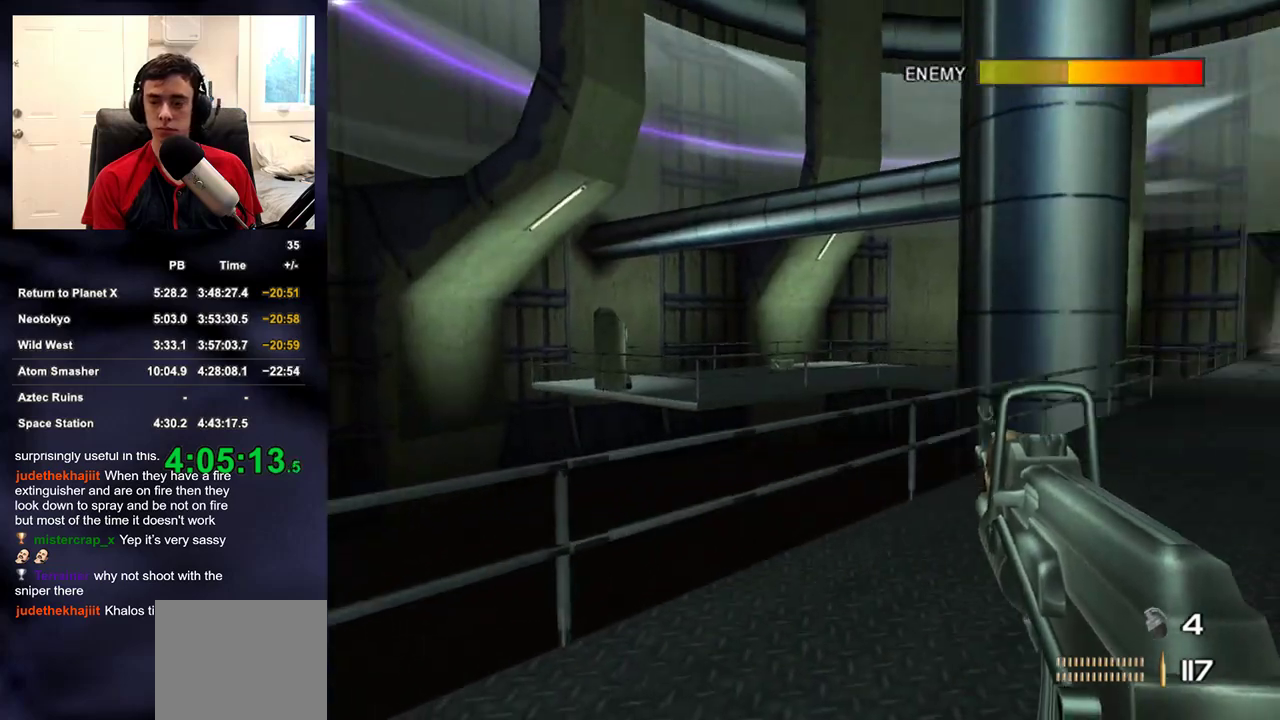
{"buttons": ["L2", "R2"], "left_stick": "up", "right_stick": "center", "events": [[250, "L2", "down"], [267, "right_stick", "center"], [383, "left_stick", "up"], [450, "R2", "down"]]}
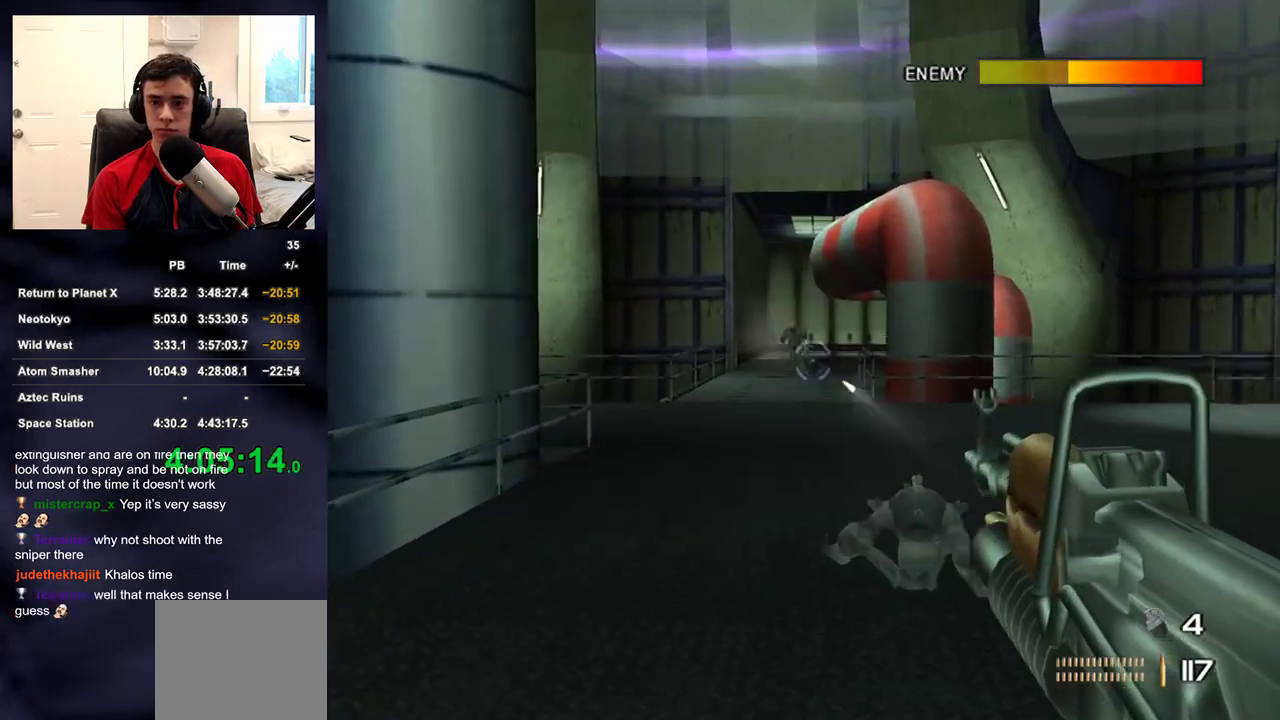
{"buttons": ["L2", "R2"], "left_stick": "up", "right_stick": "up-right", "events": [[33, "right_stick", "up"], [300, "right_stick", "up-right"]]}
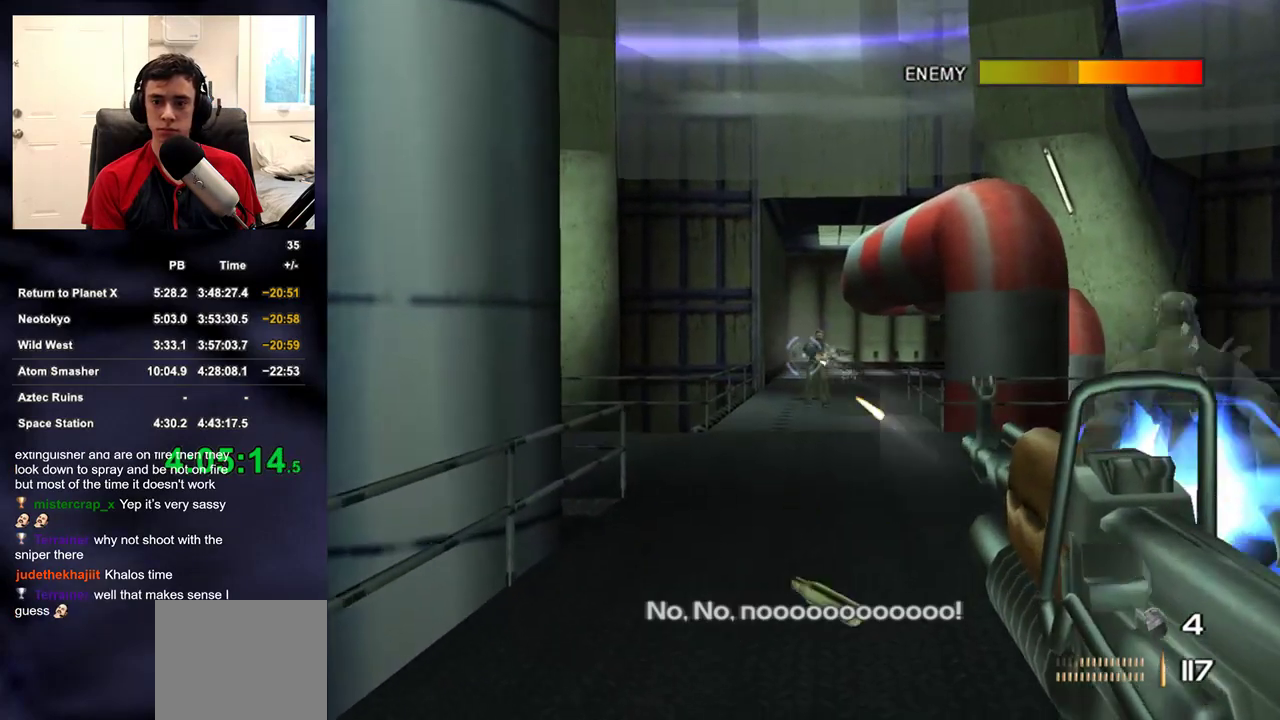
{"buttons": ["L2", "R2"], "left_stick": "up", "right_stick": "up-right", "events": []}
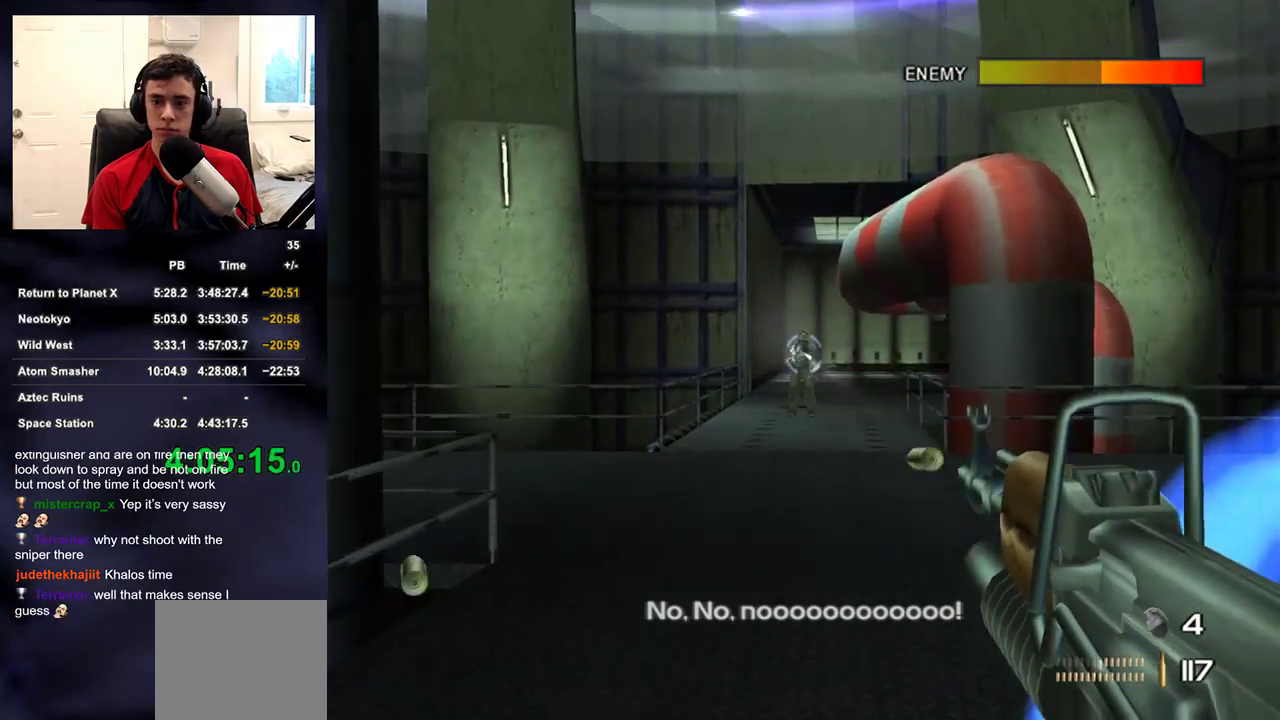
{"buttons": ["R2"], "left_stick": "up", "right_stick": "up-right", "events": [[417, "L2", "up"]]}